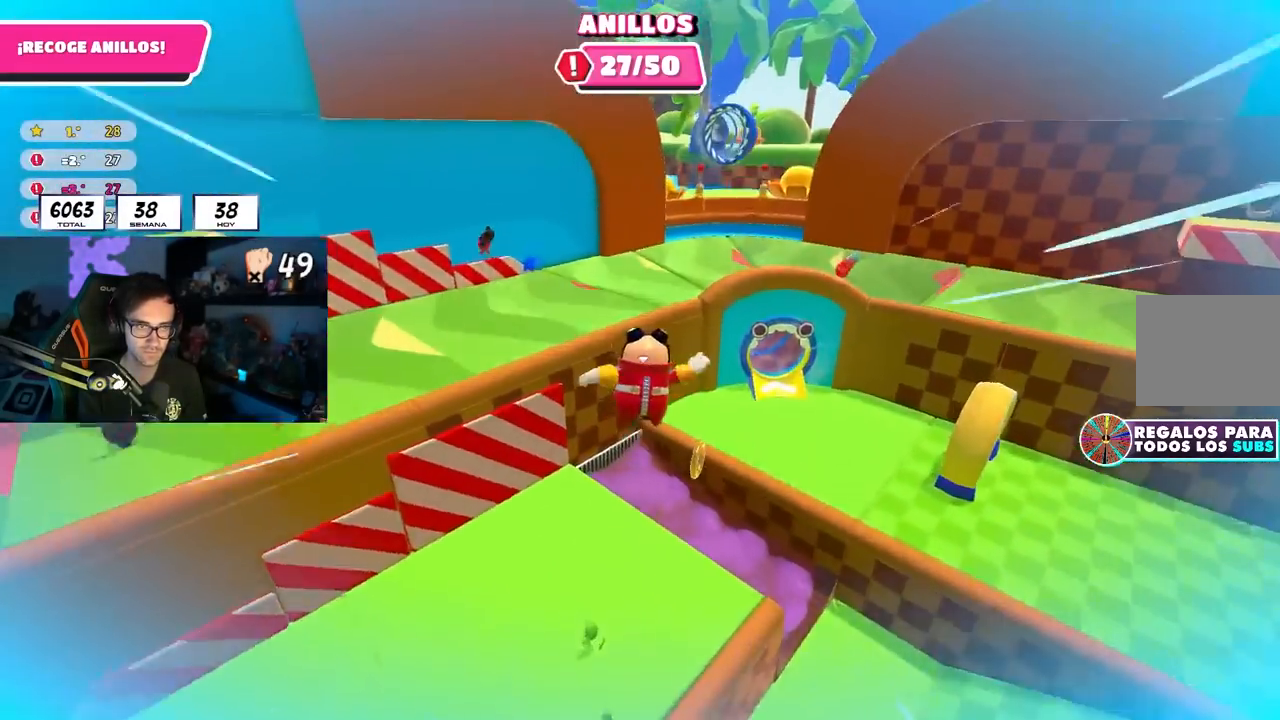
Gameplay with a controller (PlayStation layout); each line is a JSON object with the inputs held at the frame after it. "events" lists button and stick changes between this image and that frame as [ms after this image, input, new state], when the widget could be followed in between.
{"buttons": [], "left_stick": "up", "right_stick": "center", "events": []}
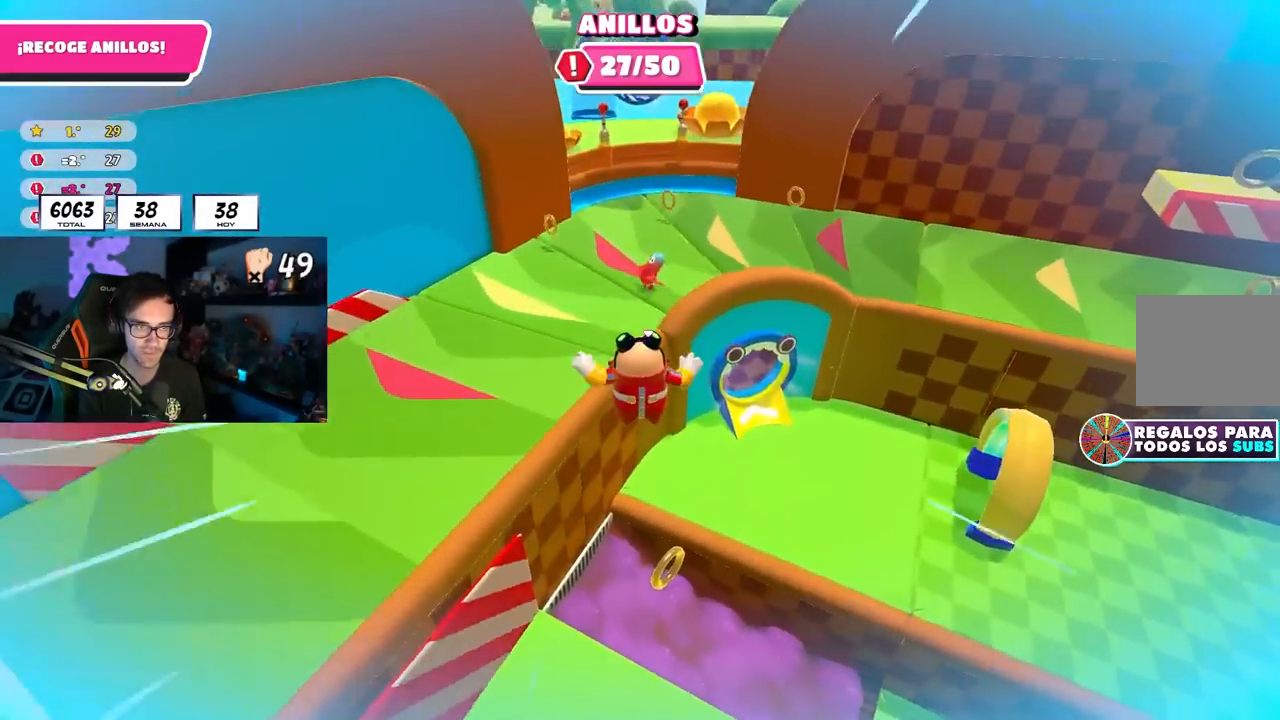
{"buttons": [], "left_stick": "up", "right_stick": "center", "events": [[150, "left_stick", "up-right"], [250, "SQUARE", "down"], [383, "left_stick", "up"], [433, "SQUARE", "up"]]}
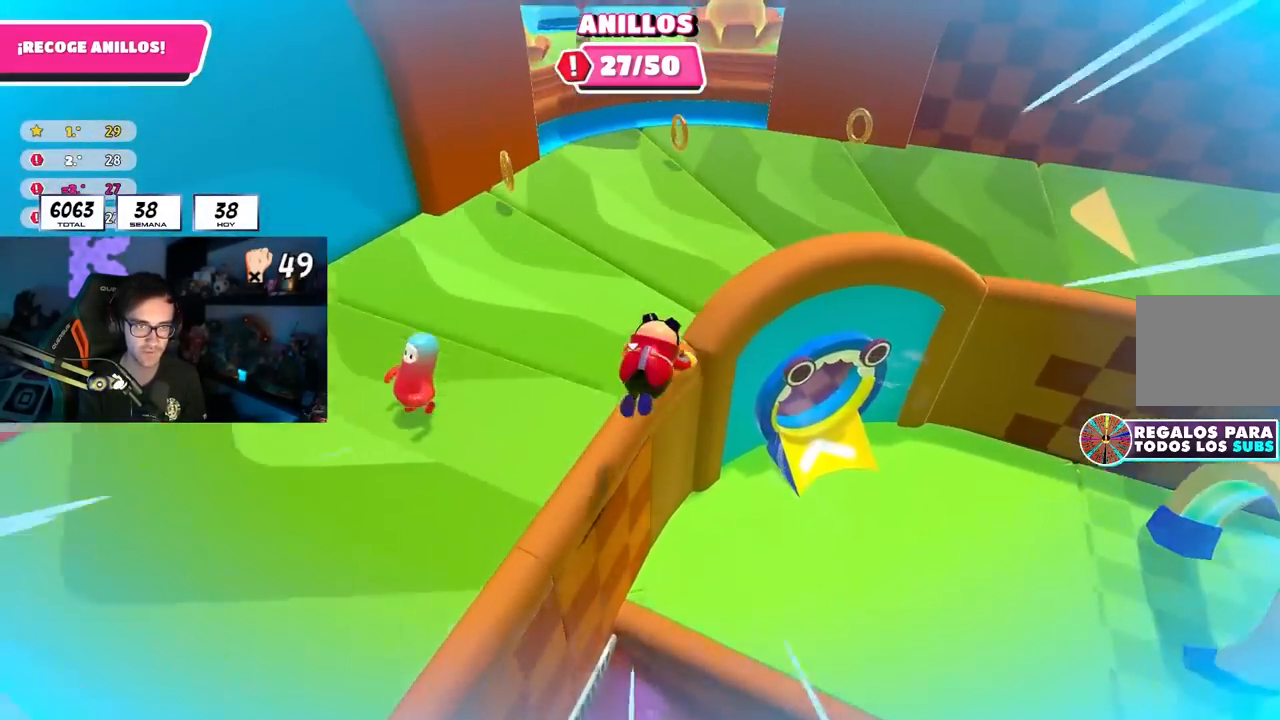
{"buttons": [], "left_stick": "up-right", "right_stick": "center", "events": [[100, "left_stick", "up-right"], [133, "right_stick", "up"], [333, "right_stick", "center"]]}
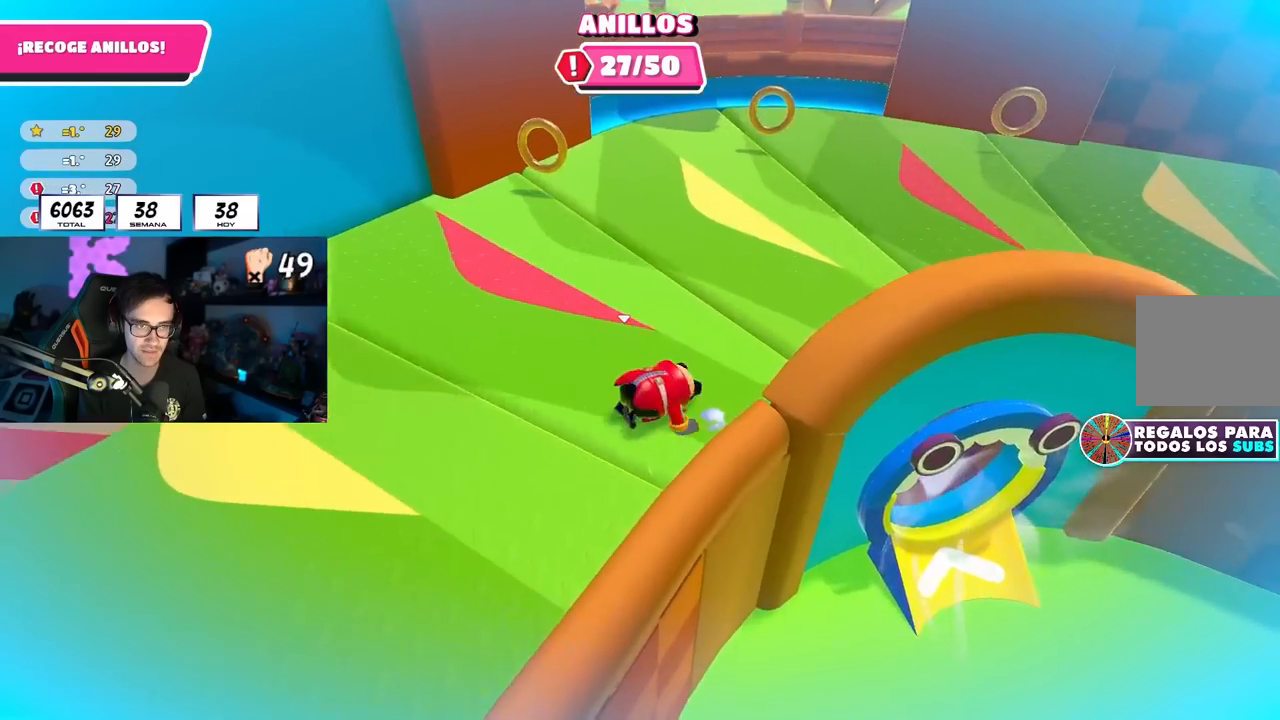
{"buttons": ["SQUARE"], "left_stick": "up", "right_stick": "center", "events": [[50, "right_stick", "down"], [117, "right_stick", "center"], [250, "left_stick", "up-left"], [267, "CROSS", "down"], [417, "CROSS", "up"], [450, "left_stick", "up"], [483, "SQUARE", "down"]]}
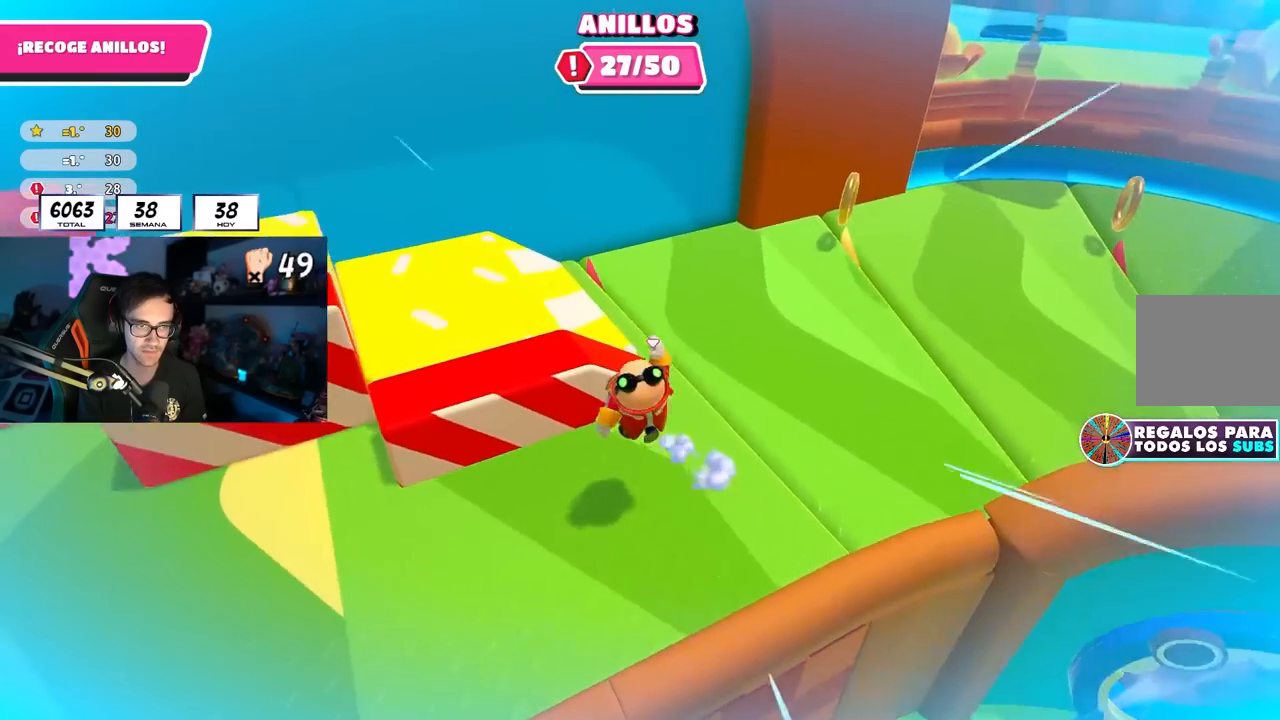
{"buttons": [], "left_stick": "up", "right_stick": "center", "events": [[83, "SQUARE", "up"], [217, "right_stick", "up-left"], [333, "right_stick", "center"], [367, "left_stick", "center"], [483, "left_stick", "up"]]}
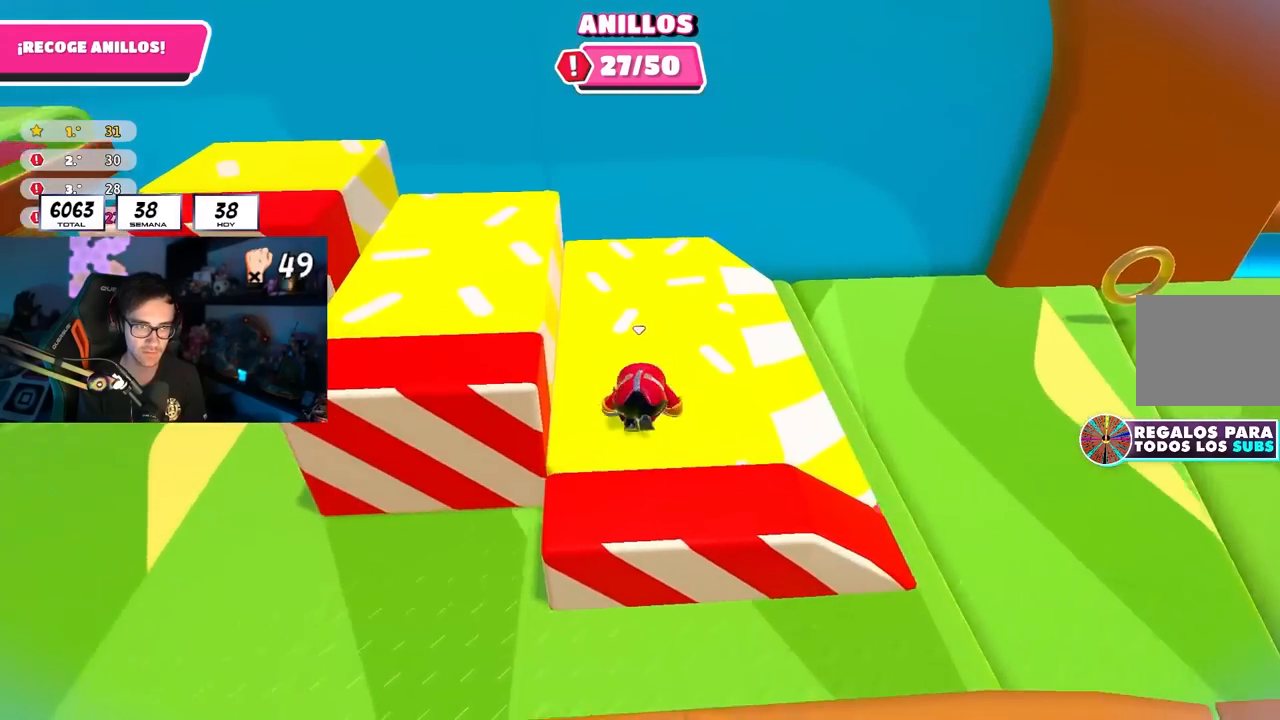
{"buttons": [], "left_stick": "up-left", "right_stick": "center", "events": [[67, "right_stick", "down-left"], [200, "right_stick", "center"], [217, "left_stick", "up-left"], [367, "CROSS", "down"], [483, "CROSS", "up"]]}
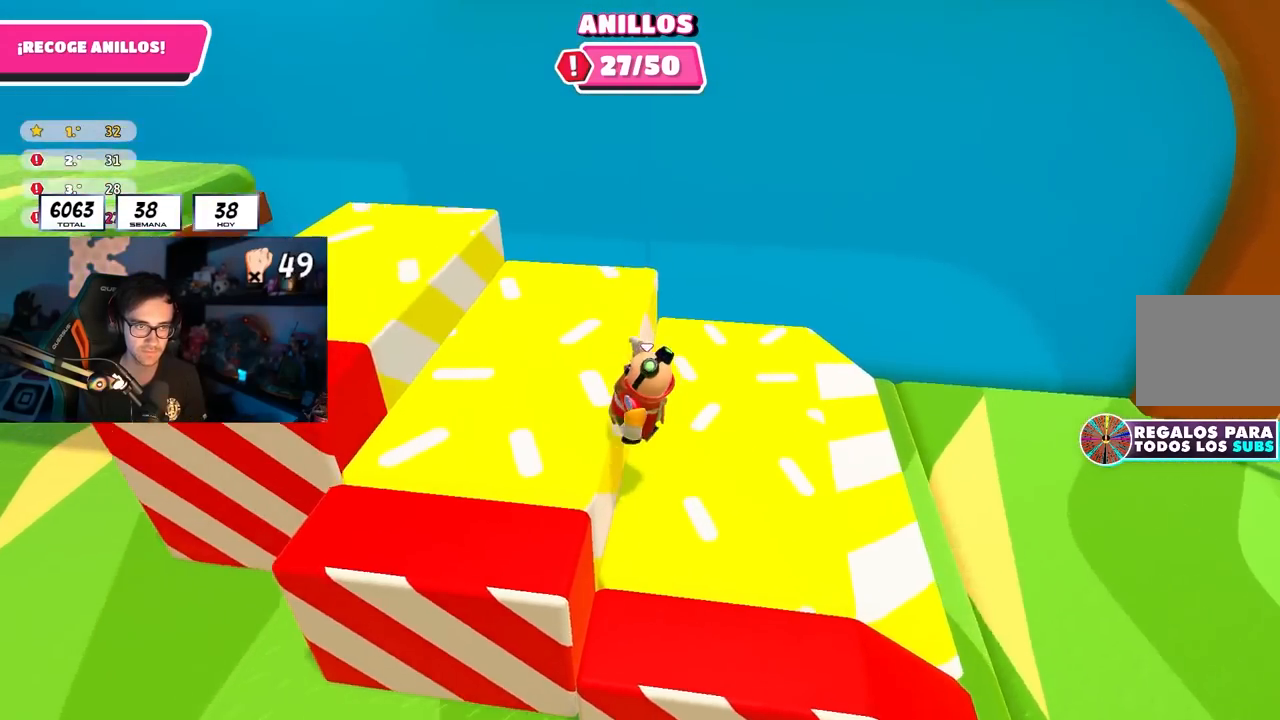
{"buttons": ["CROSS"], "left_stick": "up-left", "right_stick": "center", "events": [[100, "right_stick", "left"], [400, "right_stick", "center"], [417, "CROSS", "down"]]}
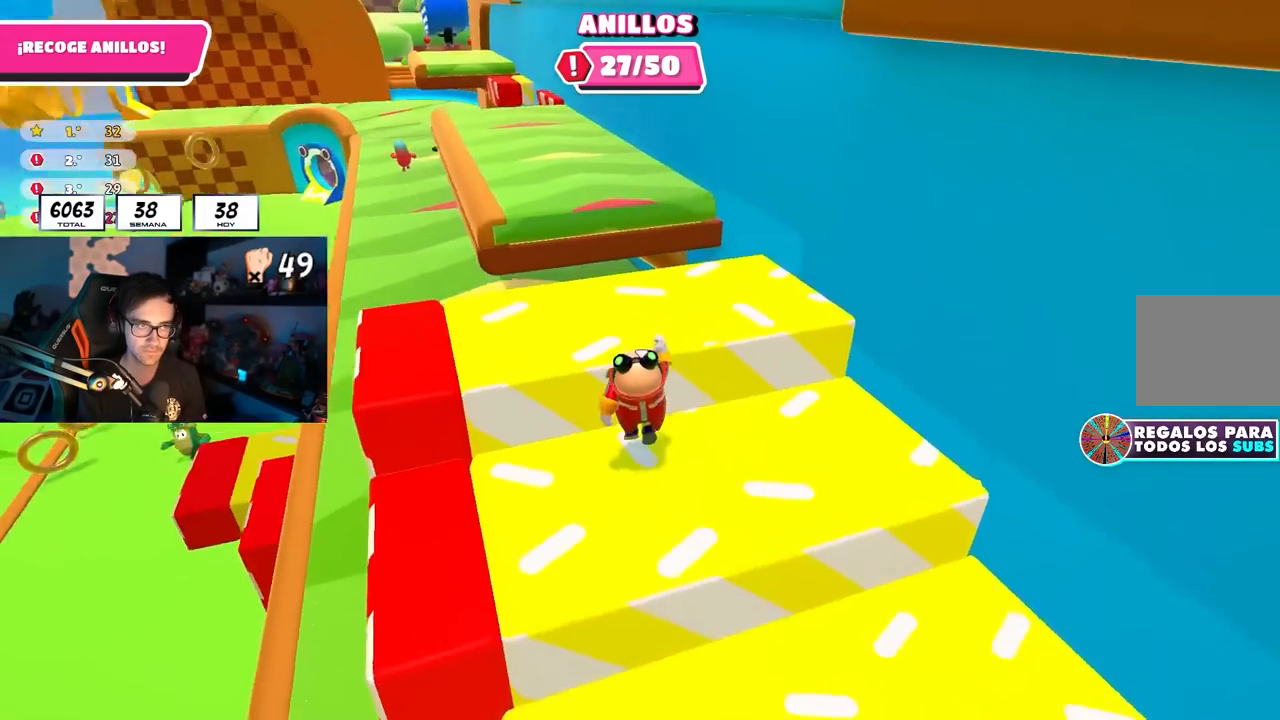
{"buttons": [], "left_stick": "up-right", "right_stick": "up-left", "events": [[50, "CROSS", "up"], [133, "left_stick", "right"], [250, "right_stick", "left"], [300, "left_stick", "up-right"], [300, "right_stick", "center"], [450, "right_stick", "up-left"]]}
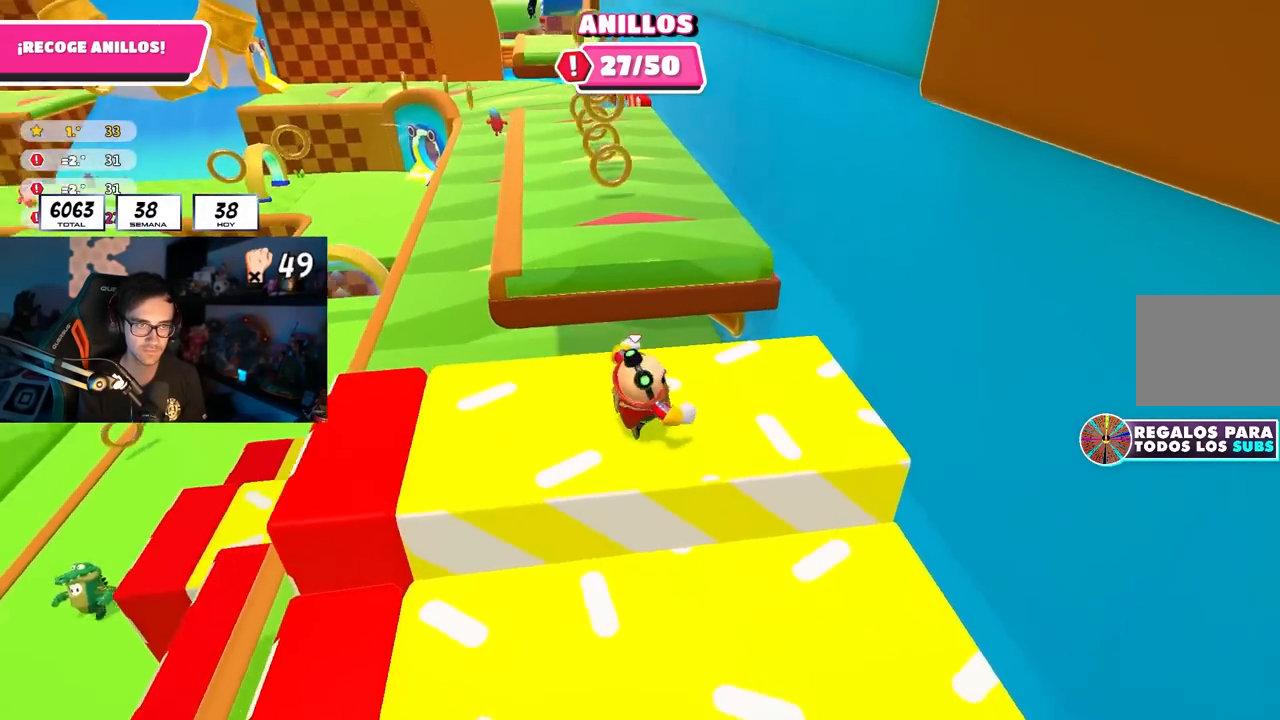
{"buttons": [], "left_stick": "up", "right_stick": "center", "events": [[17, "left_stick", "up"], [50, "right_stick", "center"], [367, "CROSS", "down"], [500, "CROSS", "up"]]}
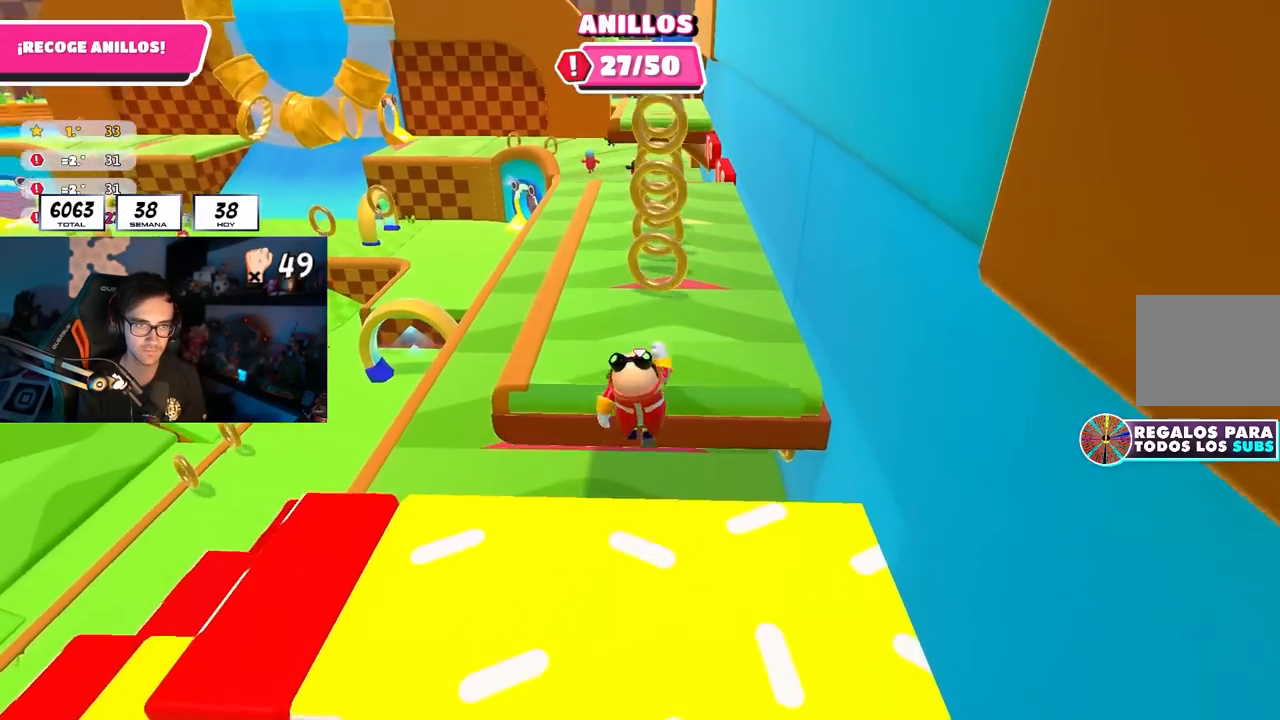
{"buttons": [], "left_stick": "up", "right_stick": "center", "events": [[17, "left_stick", "up-right"], [117, "left_stick", "up"], [167, "right_stick", "up-right"], [267, "right_stick", "center"]]}
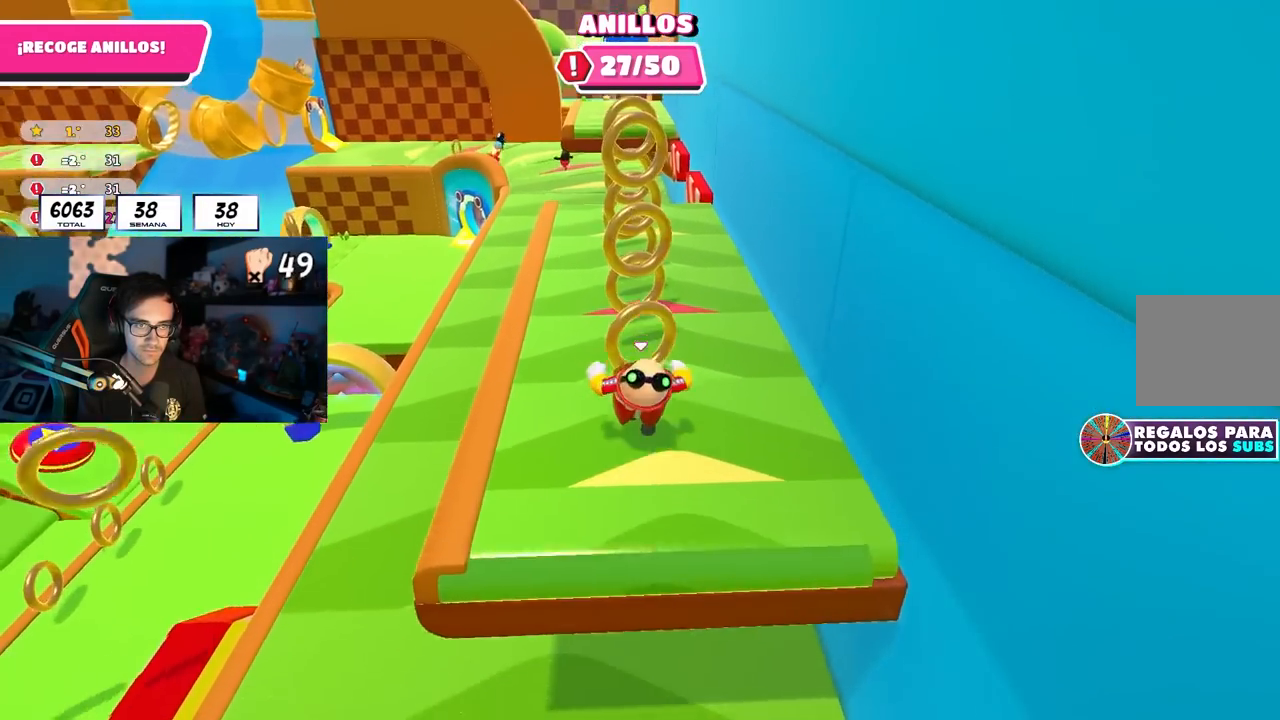
{"buttons": [], "left_stick": "down-right", "right_stick": "center", "events": [[50, "CROSS", "down"], [333, "CROSS", "up"], [450, "left_stick", "down-right"]]}
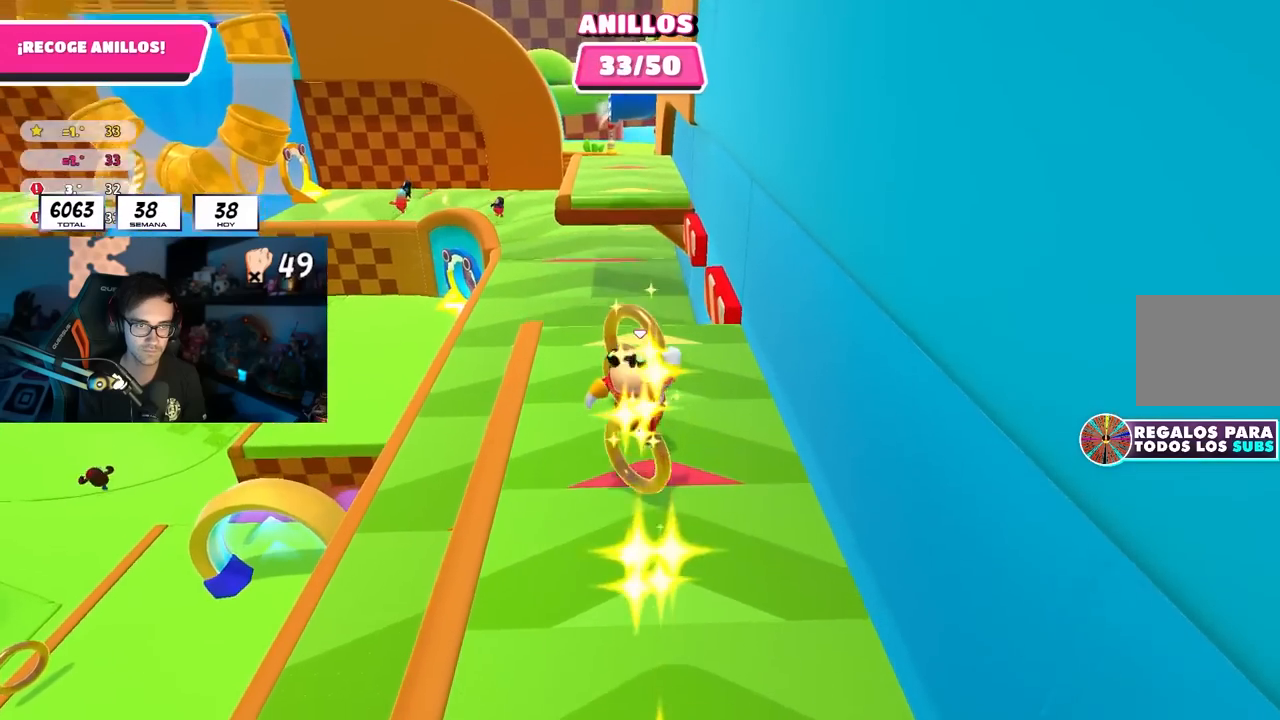
{"buttons": ["CROSS"], "left_stick": "up-right", "right_stick": "center", "events": [[200, "right_stick", "down"], [367, "right_stick", "center"], [433, "left_stick", "up-right"], [483, "CROSS", "down"]]}
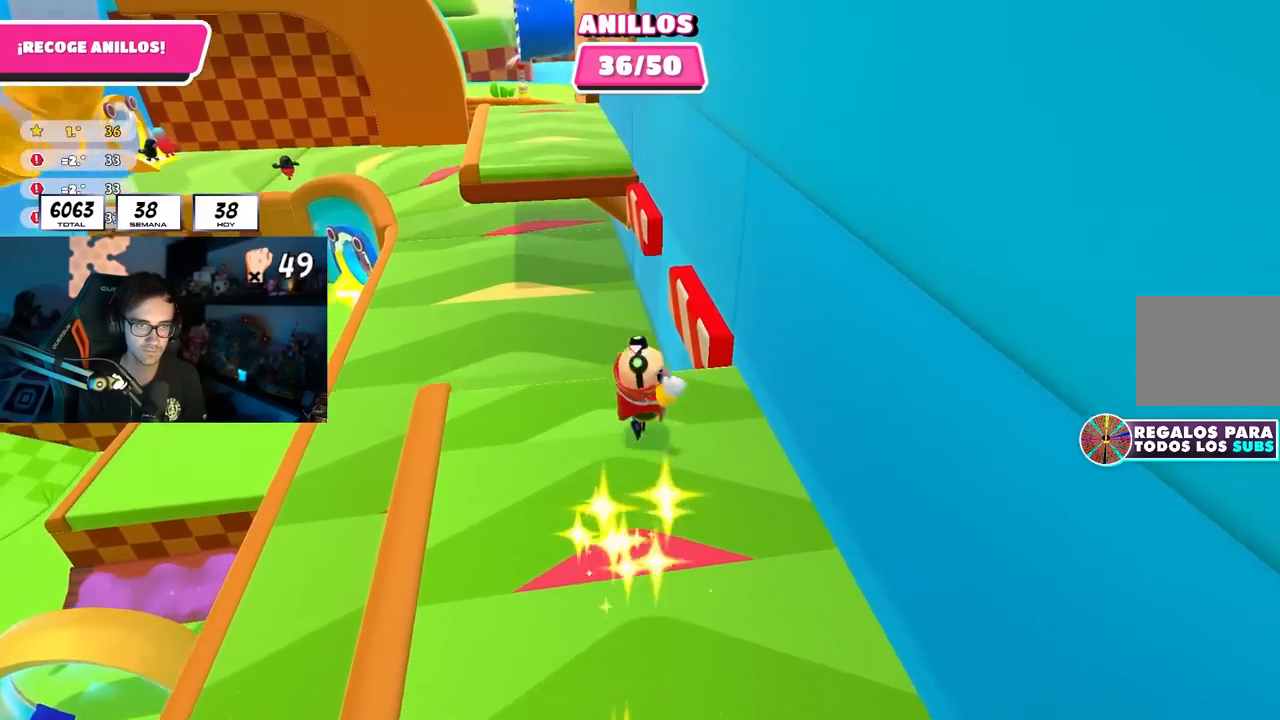
{"buttons": [], "left_stick": "down-right", "right_stick": "center", "events": [[117, "CROSS", "up"], [200, "left_stick", "down-right"]]}
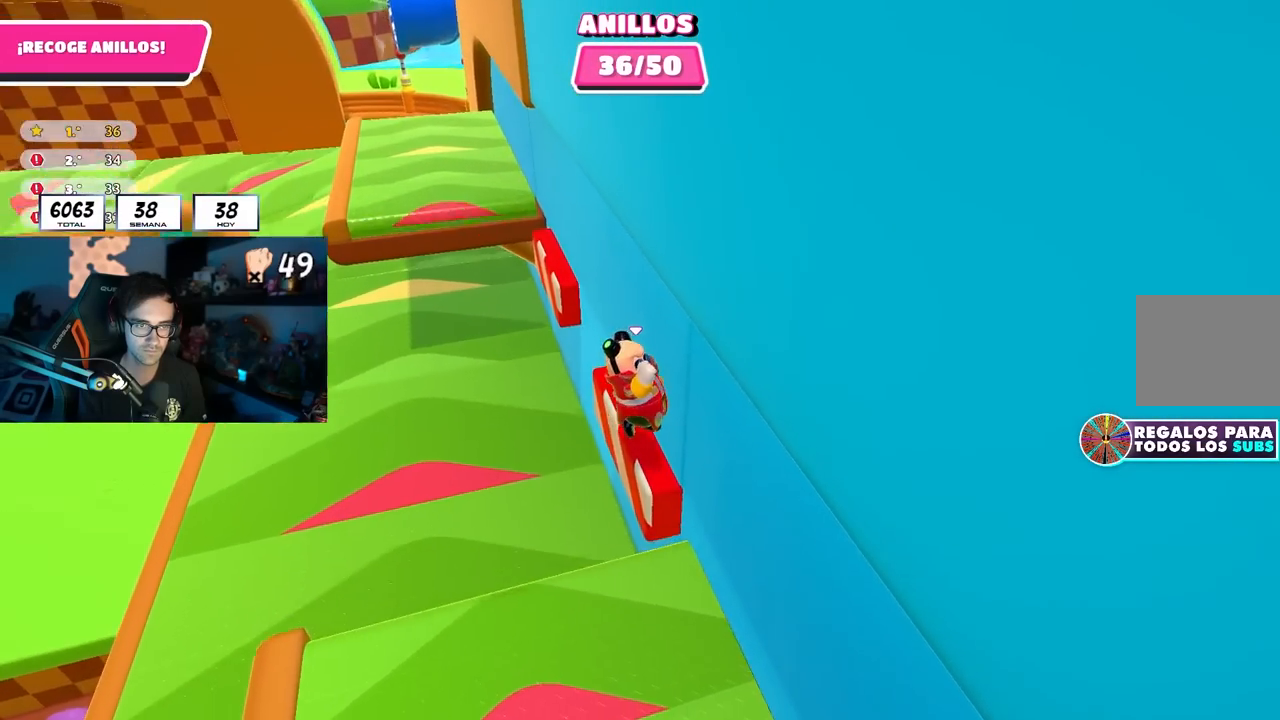
{"buttons": [], "left_stick": "up", "right_stick": "center", "events": [[83, "left_stick", "up"], [167, "right_stick", "down"], [350, "right_stick", "center"]]}
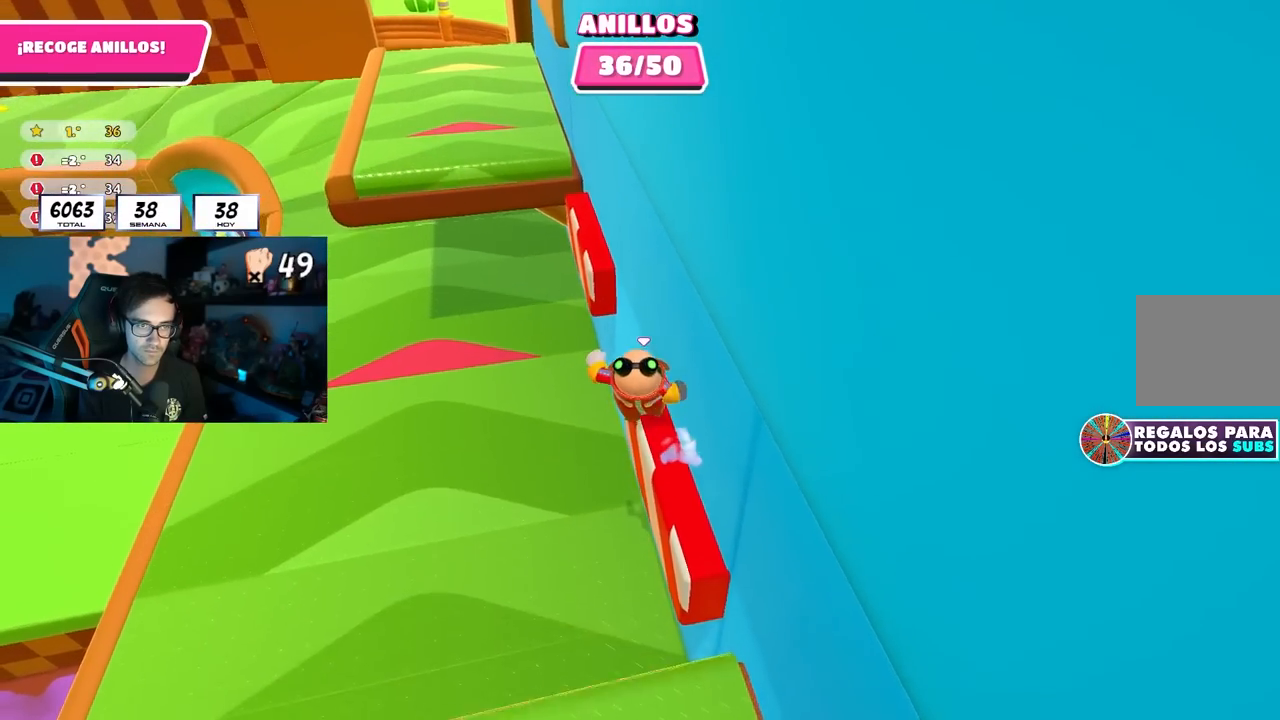
{"buttons": [], "left_stick": "up", "right_stick": "center", "events": [[117, "CROSS", "down"], [350, "CROSS", "up"]]}
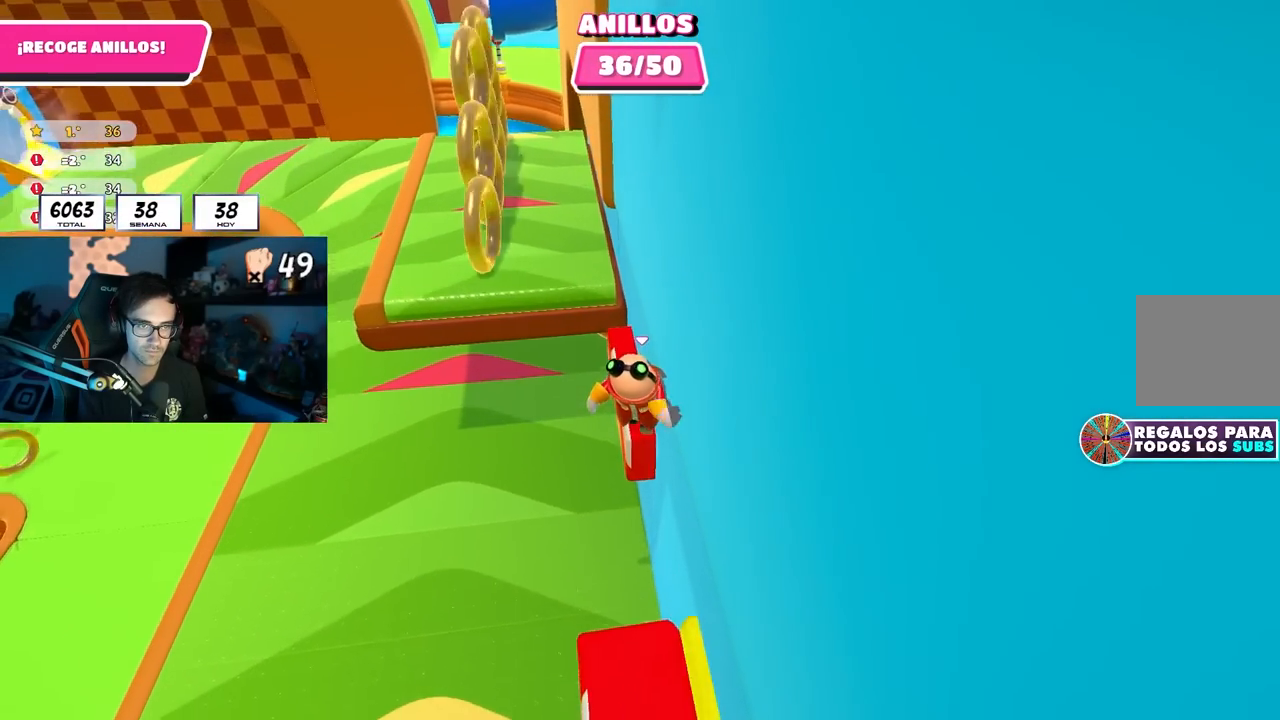
{"buttons": [], "left_stick": "up", "right_stick": "center", "events": [[183, "right_stick", "up"], [300, "right_stick", "center"]]}
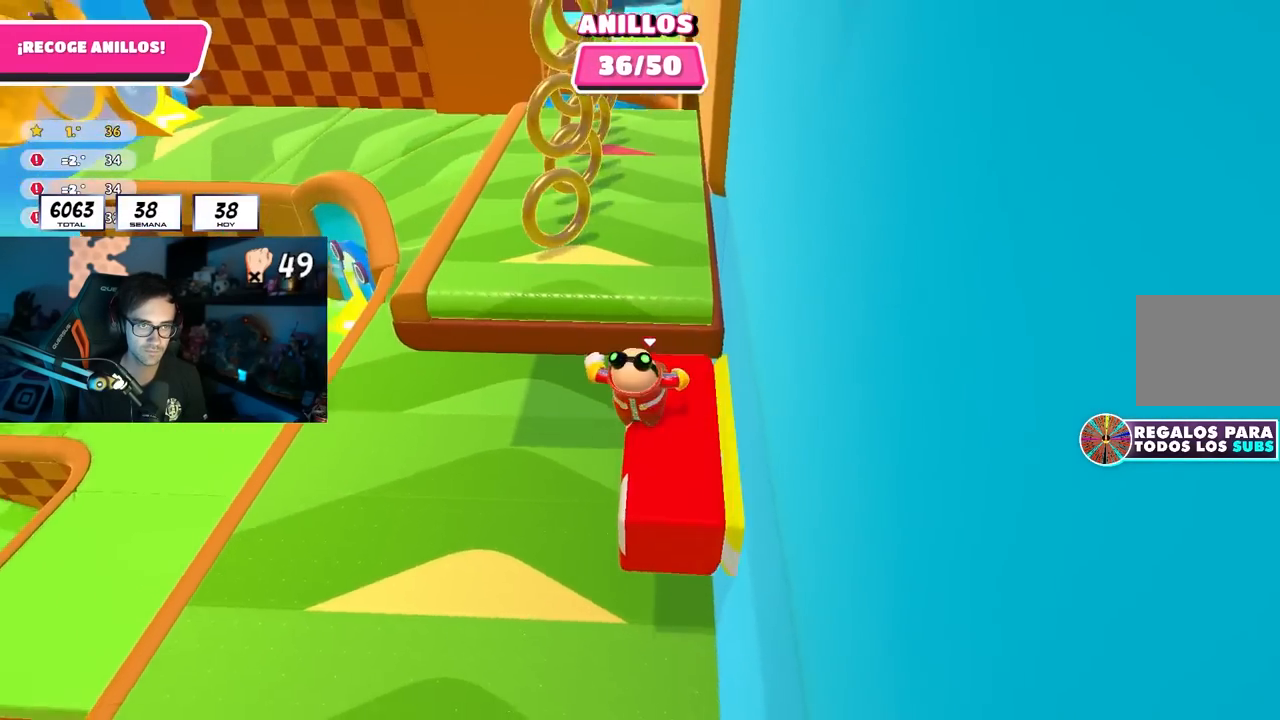
{"buttons": [], "left_stick": "up-right", "right_stick": "center", "events": [[17, "CROSS", "down"], [150, "left_stick", "right"], [167, "CROSS", "up"], [350, "right_stick", "down-right"], [433, "left_stick", "up-right"], [433, "right_stick", "center"]]}
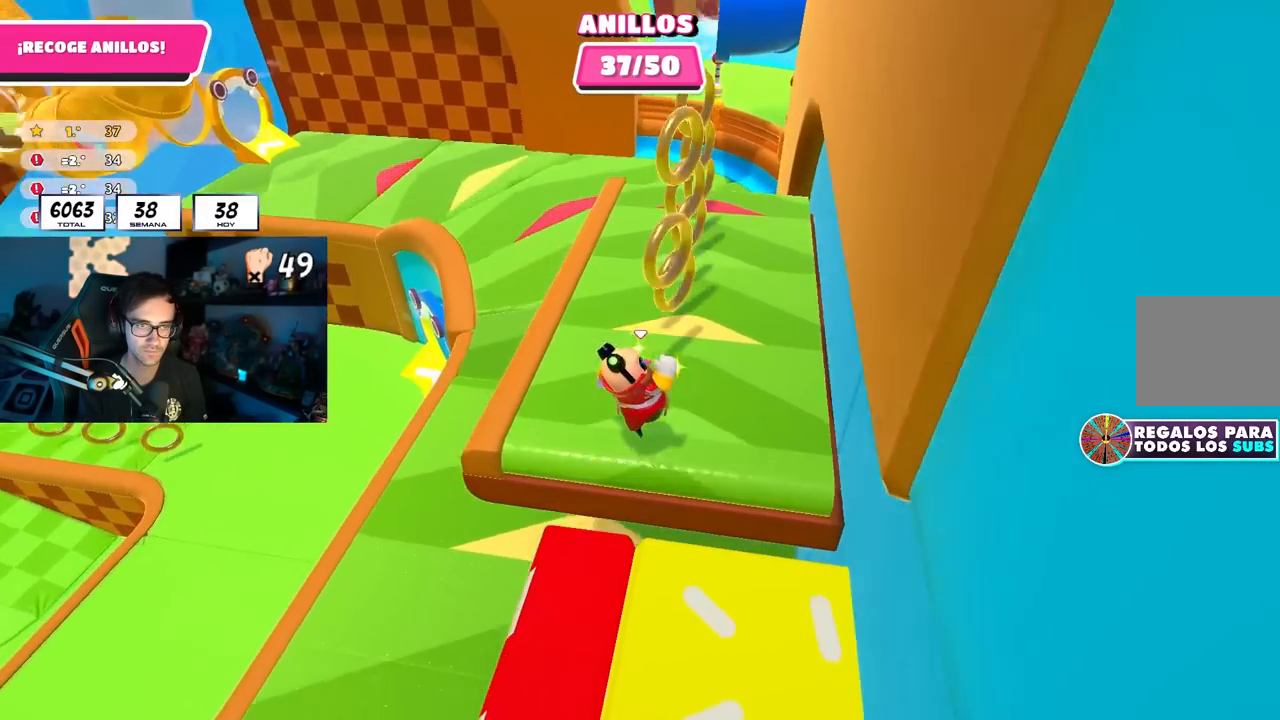
{"buttons": [], "left_stick": "up-right", "right_stick": "center", "events": [[67, "left_stick", "up"], [167, "CROSS", "down"], [383, "left_stick", "up-right"], [400, "CROSS", "up"]]}
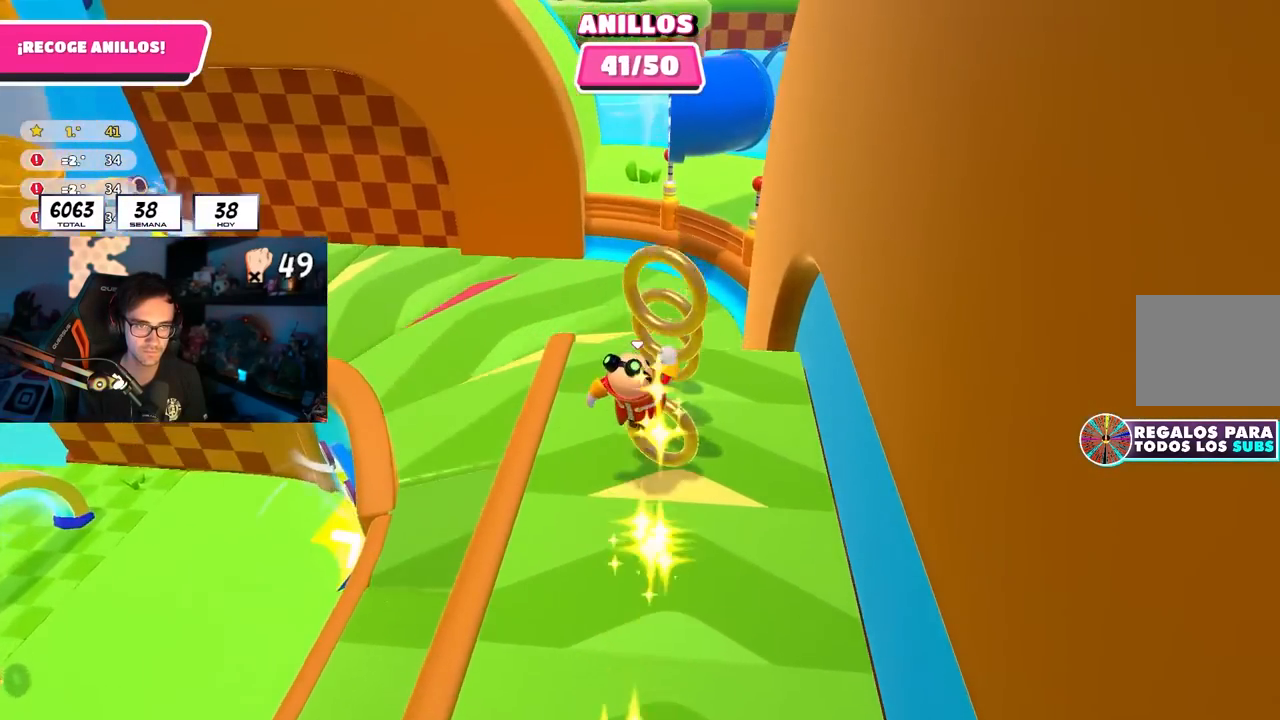
{"buttons": [], "left_stick": "up-left", "right_stick": "up-left", "events": [[50, "right_stick", "up"], [83, "left_stick", "up"], [183, "right_stick", "center"], [267, "right_stick", "left"], [383, "left_stick", "up-left"], [383, "right_stick", "up-left"]]}
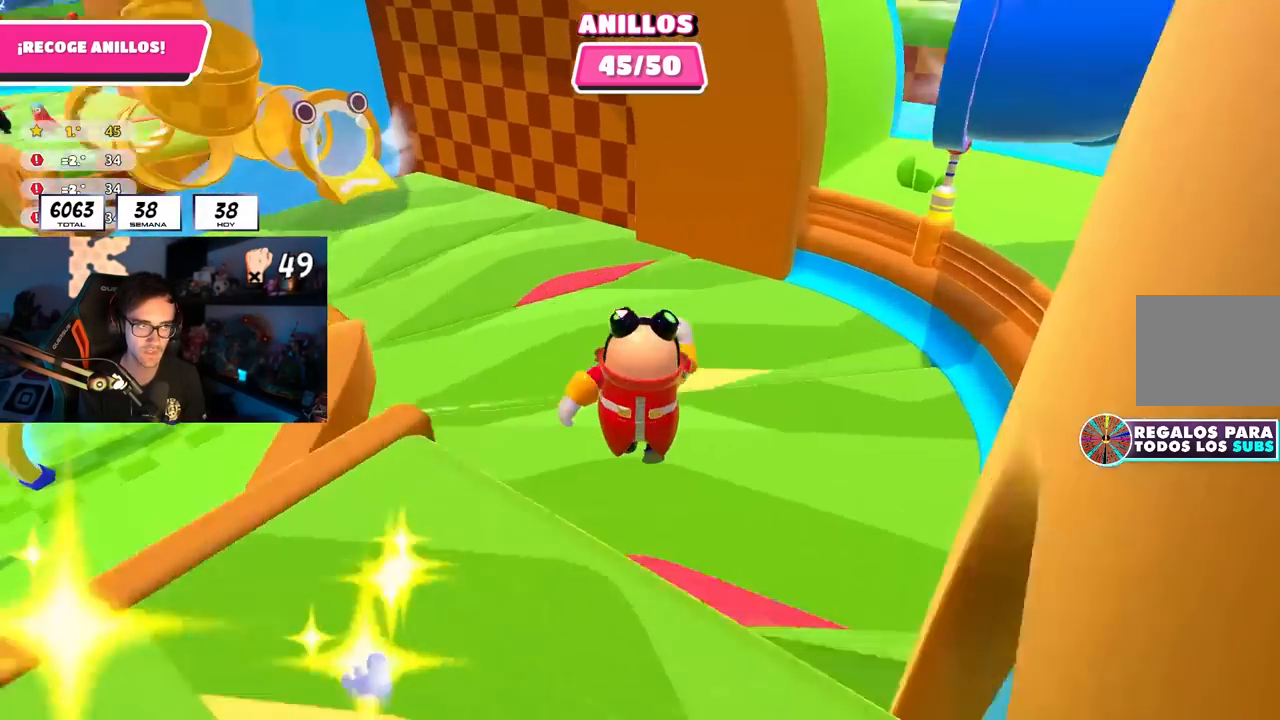
{"buttons": [], "left_stick": "up", "right_stick": "left", "events": [[67, "left_stick", "up"], [467, "right_stick", "left"]]}
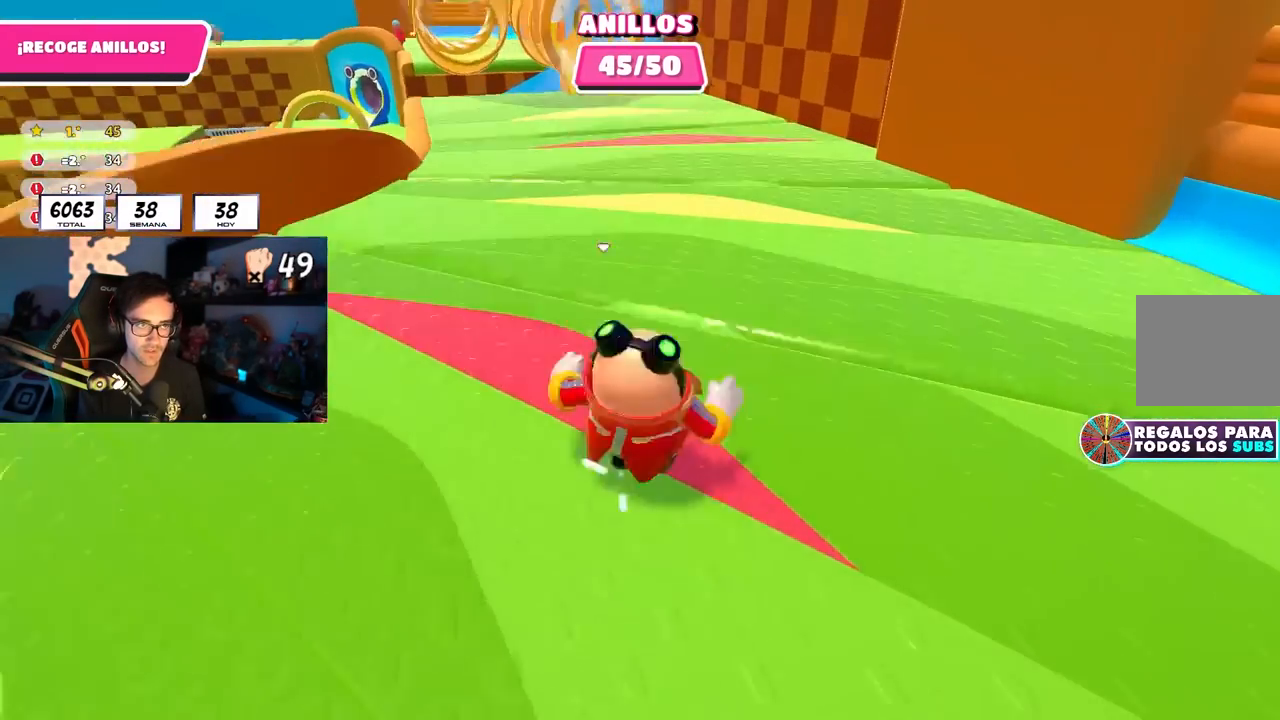
{"buttons": [], "left_stick": "up", "right_stick": "center", "events": [[233, "right_stick", "center"]]}
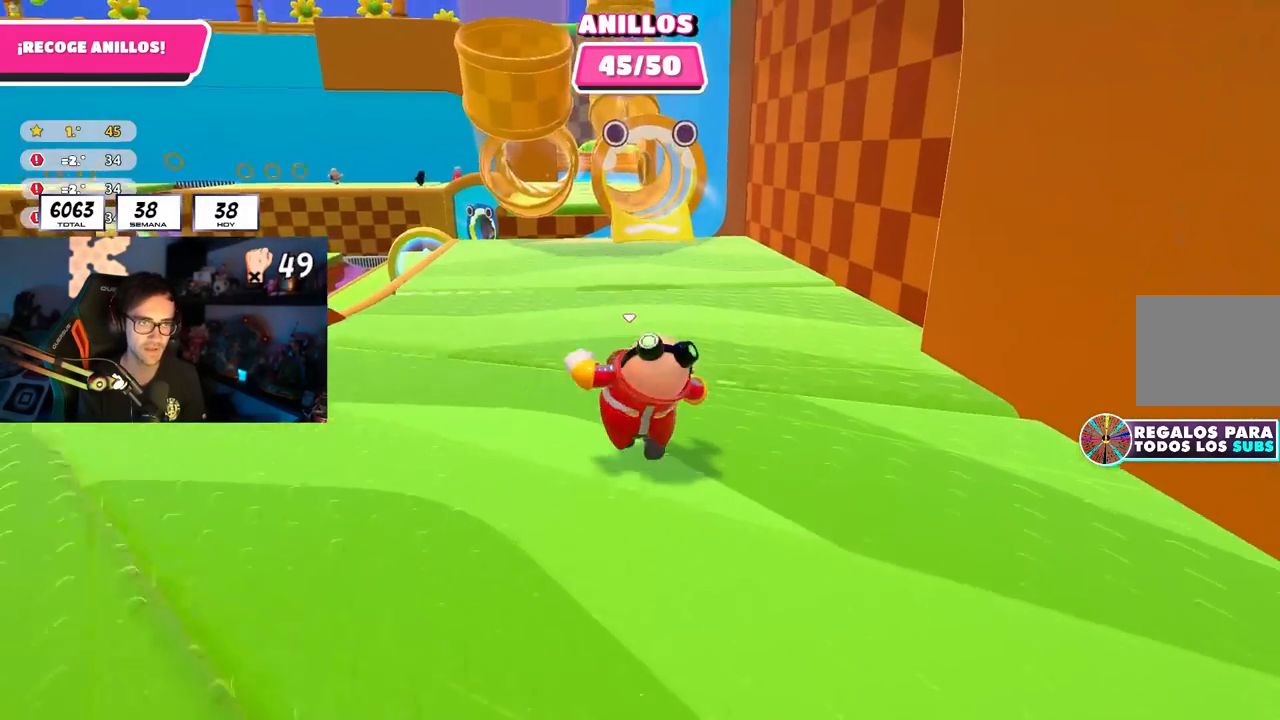
{"buttons": [], "left_stick": "up", "right_stick": "center", "events": [[350, "right_stick", "up-left"], [417, "right_stick", "center"]]}
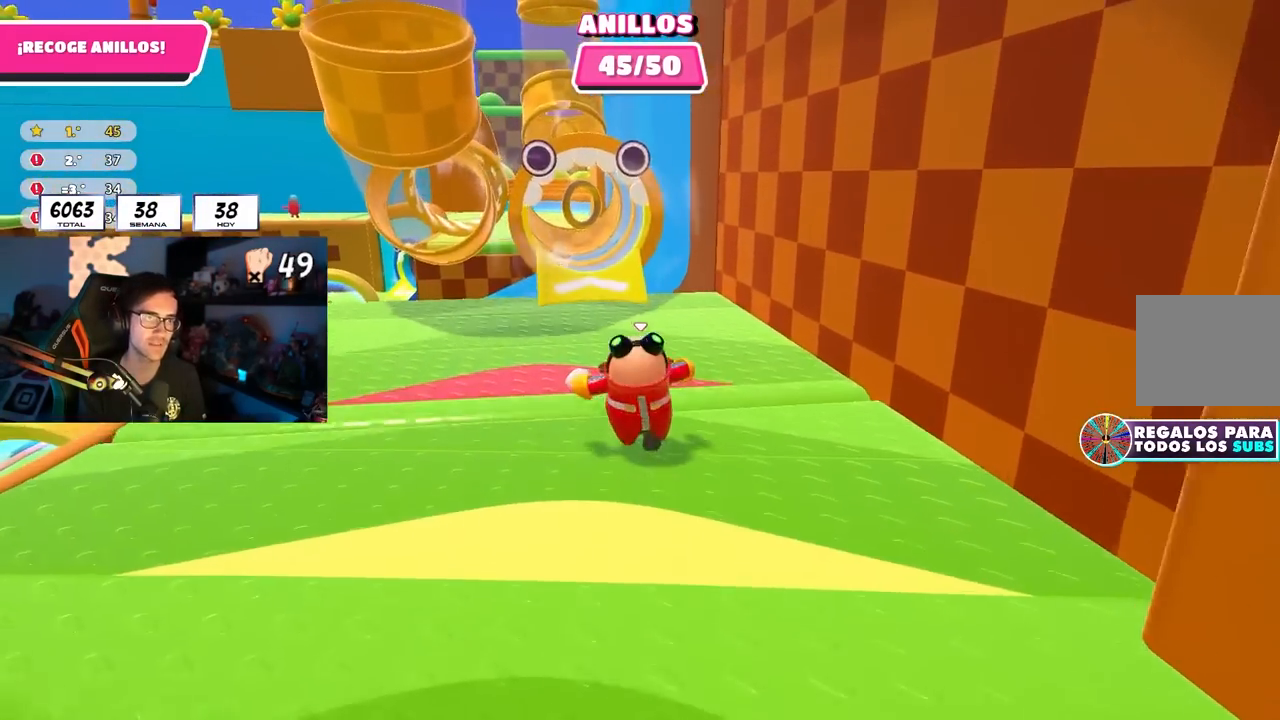
{"buttons": [], "left_stick": "up", "right_stick": "center", "events": [[217, "right_stick", "up"], [333, "right_stick", "center"]]}
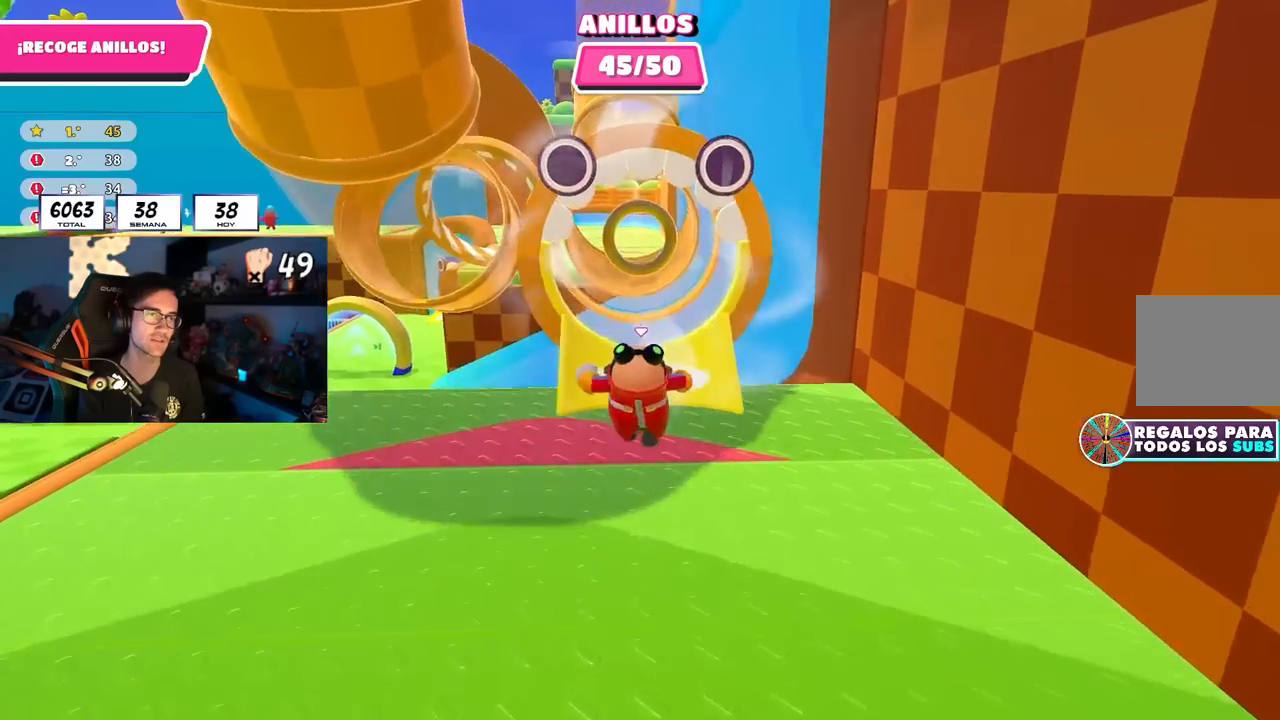
{"buttons": [], "left_stick": "up", "right_stick": "center", "events": [[17, "right_stick", "up"], [167, "right_stick", "center"], [350, "right_stick", "up"], [483, "right_stick", "center"]]}
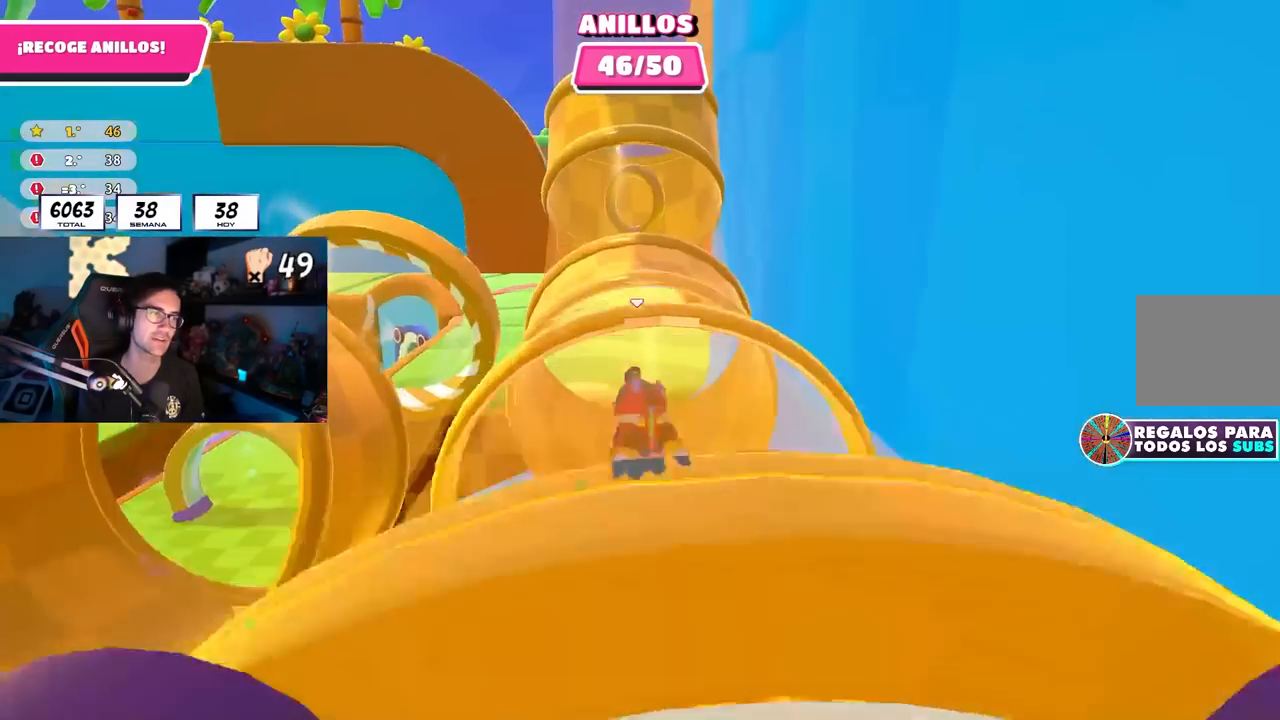
{"buttons": [], "left_stick": "center", "right_stick": "center", "events": [[250, "left_stick", "center"]]}